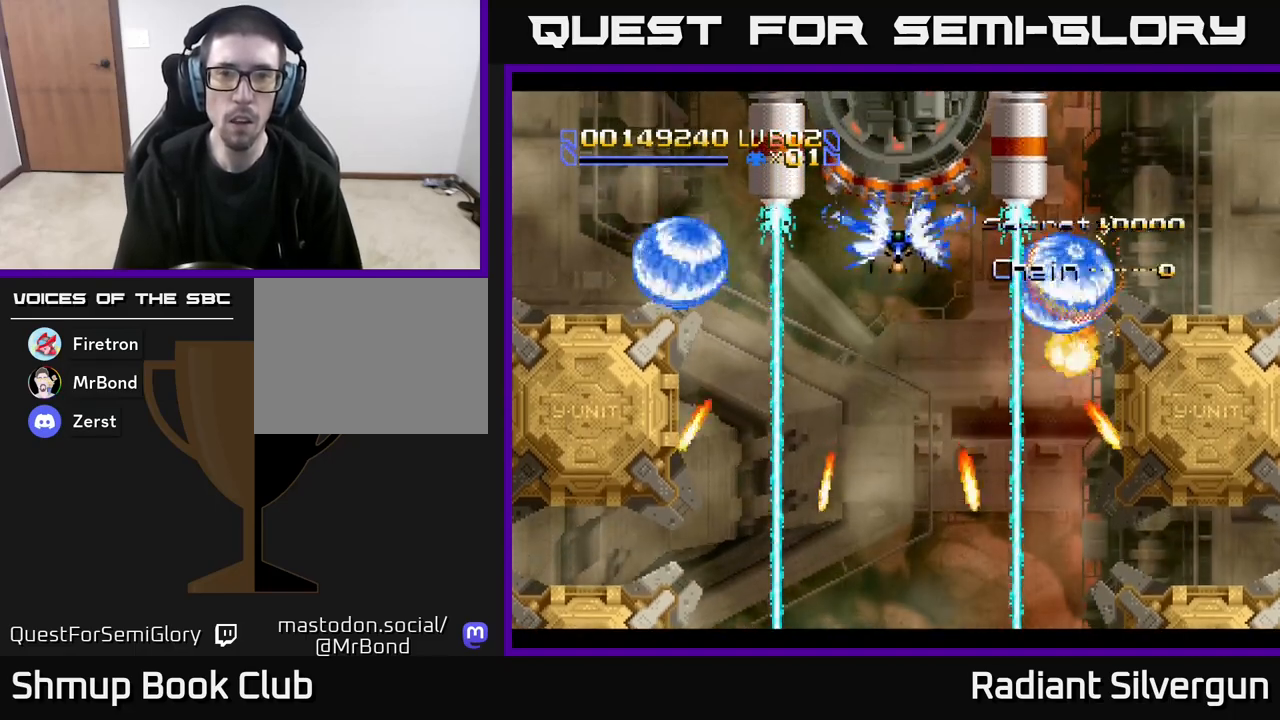
Gameplay with a controller (Xbox layout); each line is a JSON object with the inputs held at the frame after it. "events" lists button and stick changes between this image and that frame as [ms after this image, input, new state], when the widget could be followed in between. Not read: right_stick.
{"buttons": ["B", "DPAD_DOWN"], "left_stick": "center", "events": [[33, "DPAD_UP", "up"], [67, "B", "up"], [133, "B", "down"], [150, "DPAD_DOWN", "down"], [283, "DPAD_DOWN", "up"], [400, "B", "up"], [483, "B", "down"], [483, "DPAD_DOWN", "down"]]}
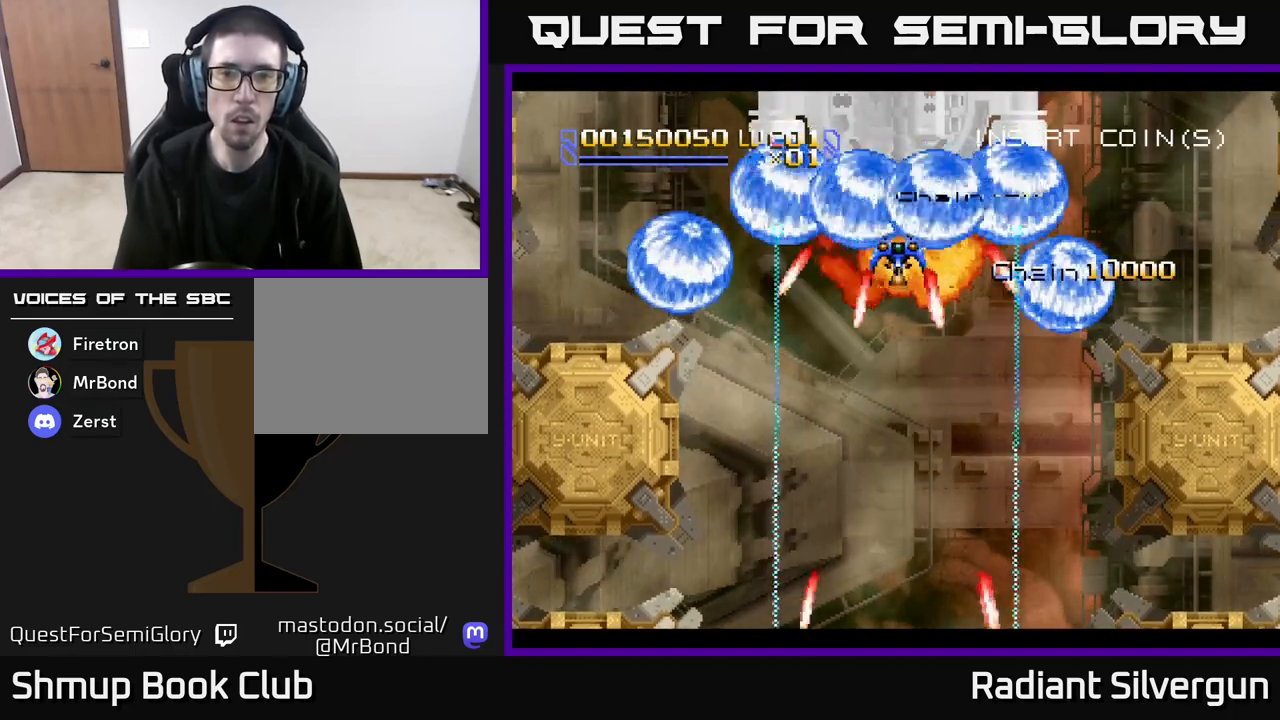
{"buttons": ["A"], "left_stick": "center", "events": [[133, "DPAD_DOWN", "up"], [150, "B", "up"], [267, "A", "down"], [267, "DPAD_DOWN", "down"], [483, "DPAD_DOWN", "up"]]}
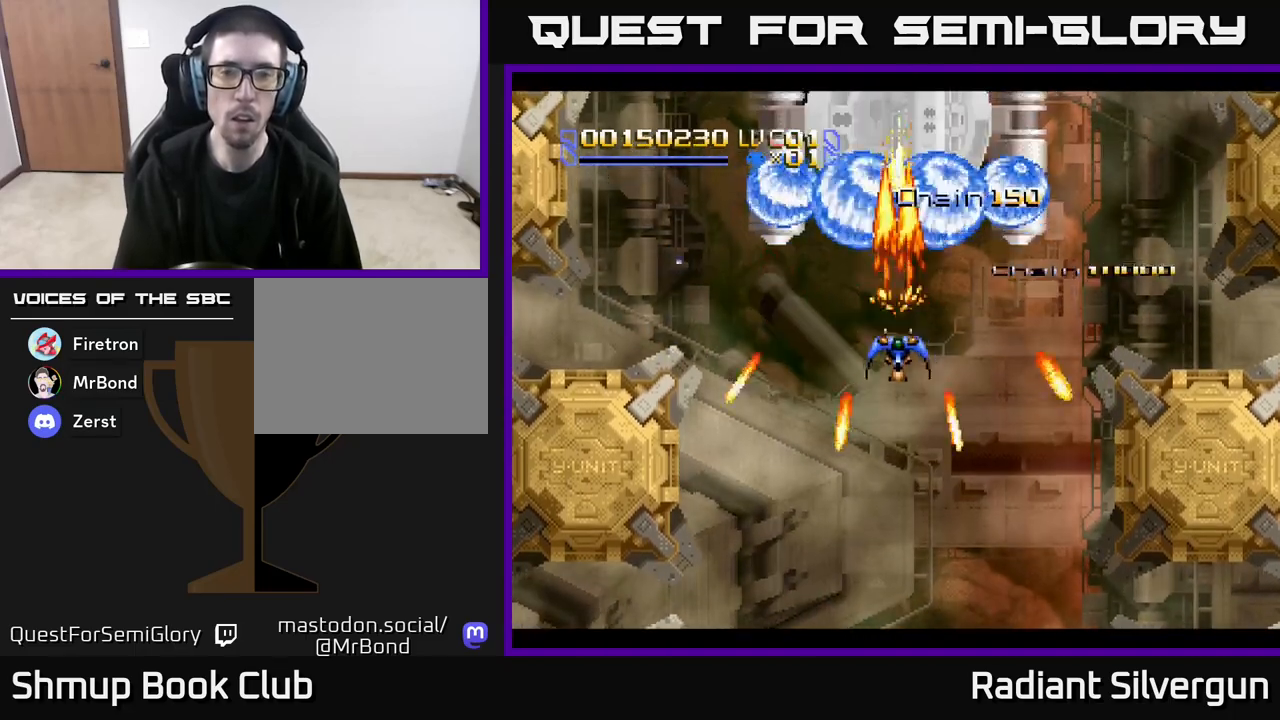
{"buttons": ["B"], "left_stick": "center", "events": [[17, "A", "up"], [17, "DPAD_UP", "down"], [50, "B", "down"], [283, "B", "up"], [317, "DPAD_UP", "up"], [367, "B", "down"]]}
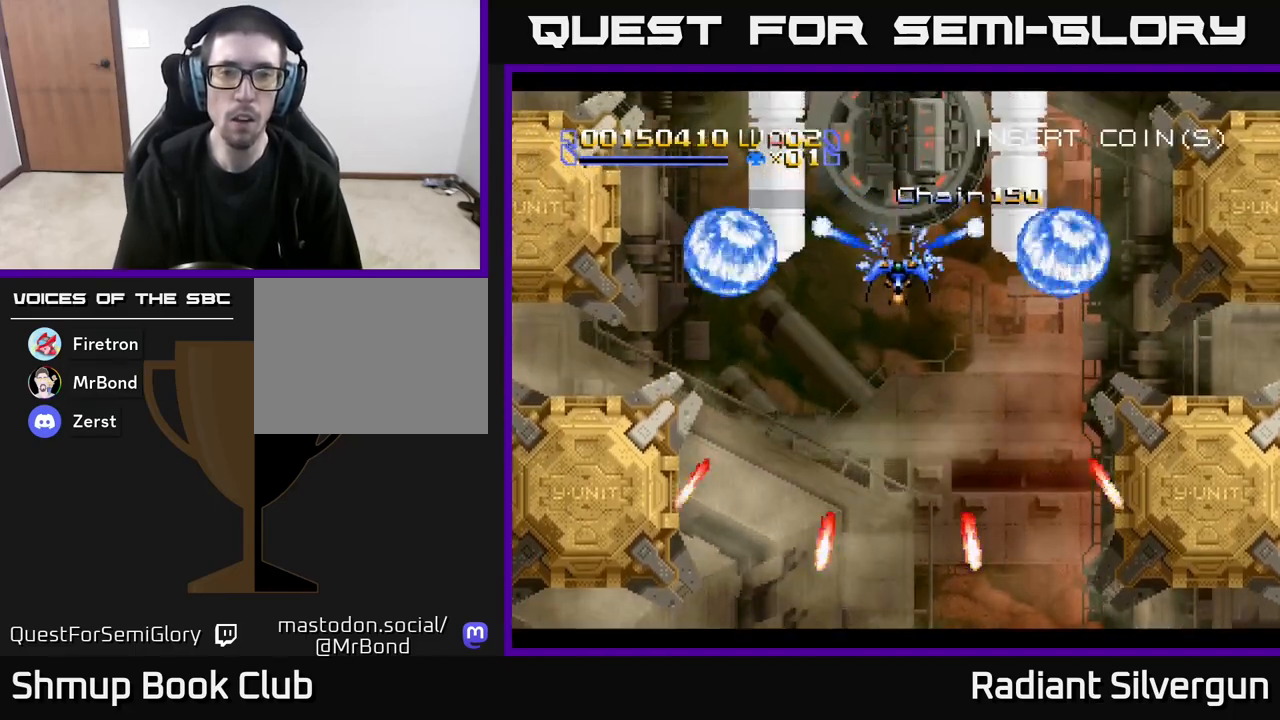
{"buttons": [], "left_stick": "center", "events": [[83, "B", "up"], [217, "B", "down"], [283, "DPAD_DOWN", "down"], [367, "DPAD_DOWN", "up"], [450, "B", "up"]]}
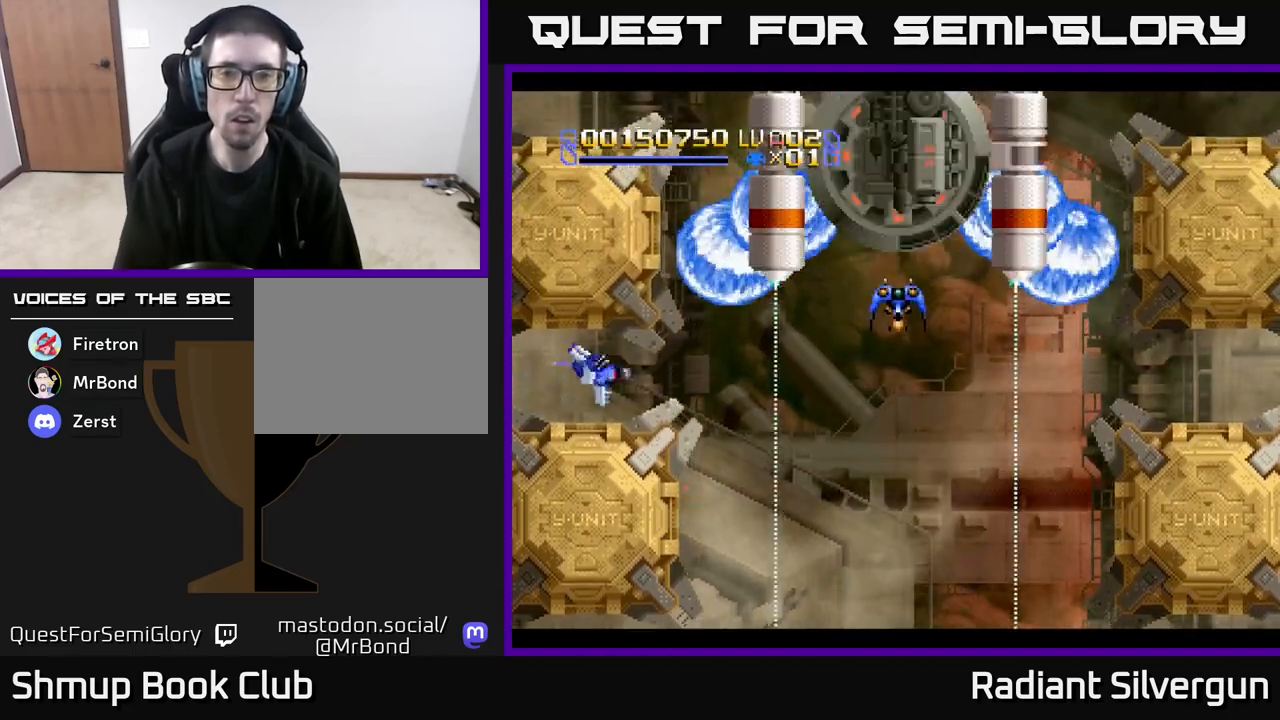
{"buttons": ["B", "DPAD_DOWN"], "left_stick": "center", "events": [[50, "B", "down"], [167, "DPAD_DOWN", "down"], [217, "DPAD_DOWN", "up"], [283, "B", "up"], [367, "DPAD_DOWN", "down"], [417, "B", "down"]]}
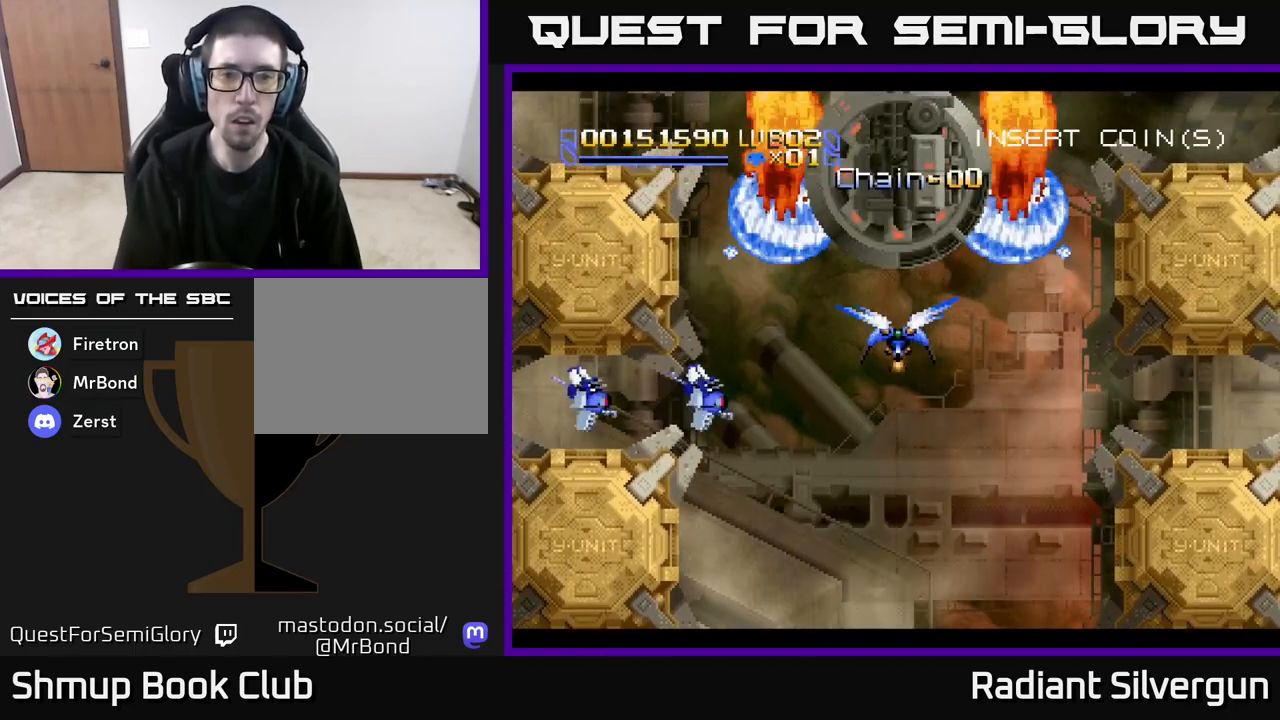
{"buttons": ["B", "DPAD_DOWN", "DPAD_LEFT"], "left_stick": "center", "events": [[117, "B", "up"], [333, "DPAD_LEFT", "down"], [400, "B", "down"]]}
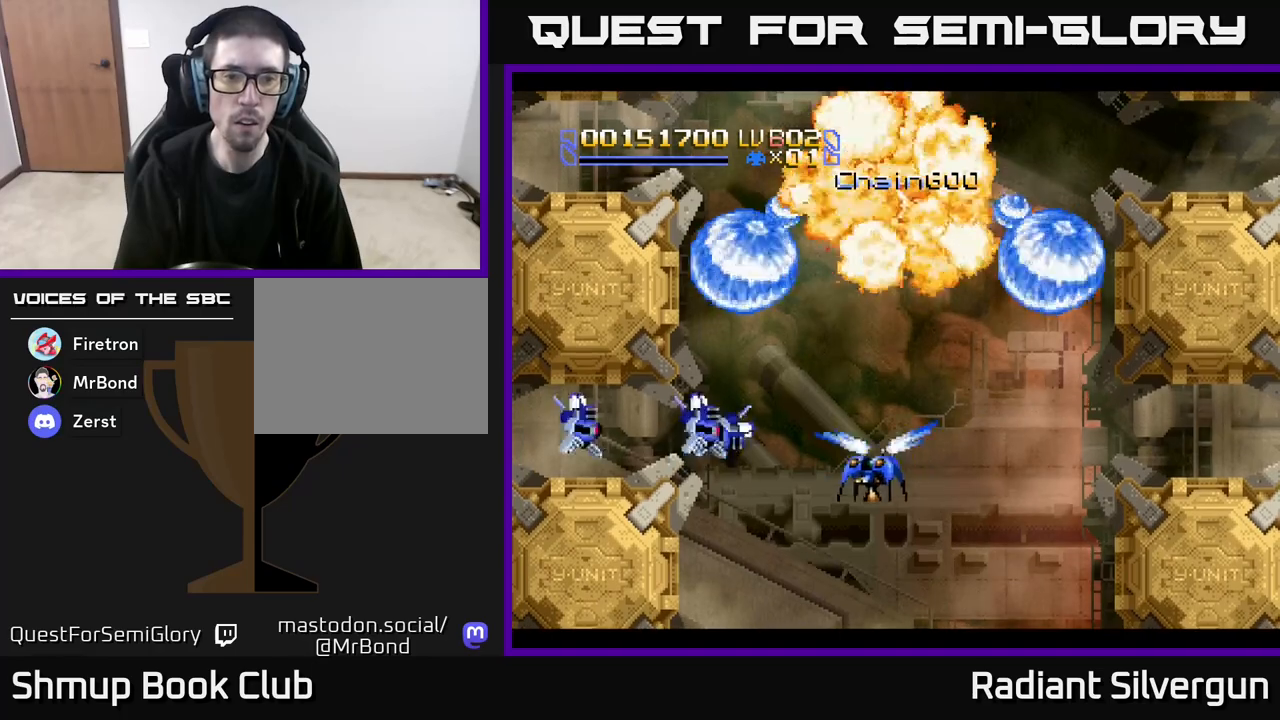
{"buttons": ["B", "DPAD_DOWN"], "left_stick": "center", "events": [[150, "B", "up"], [183, "DPAD_LEFT", "up"], [300, "B", "down"], [300, "DPAD_DOWN", "up"], [483, "DPAD_DOWN", "down"]]}
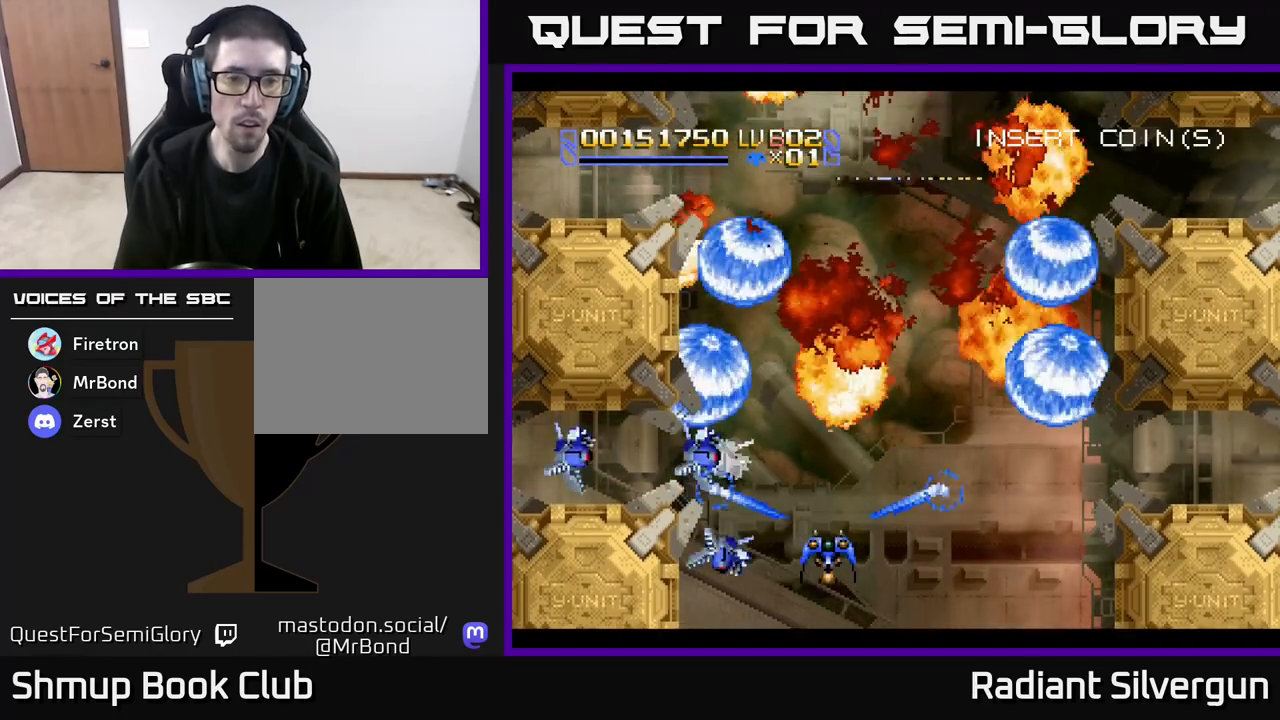
{"buttons": [], "left_stick": "center", "events": [[33, "B", "up"], [83, "DPAD_DOWN", "up"], [183, "B", "down"], [417, "B", "up"]]}
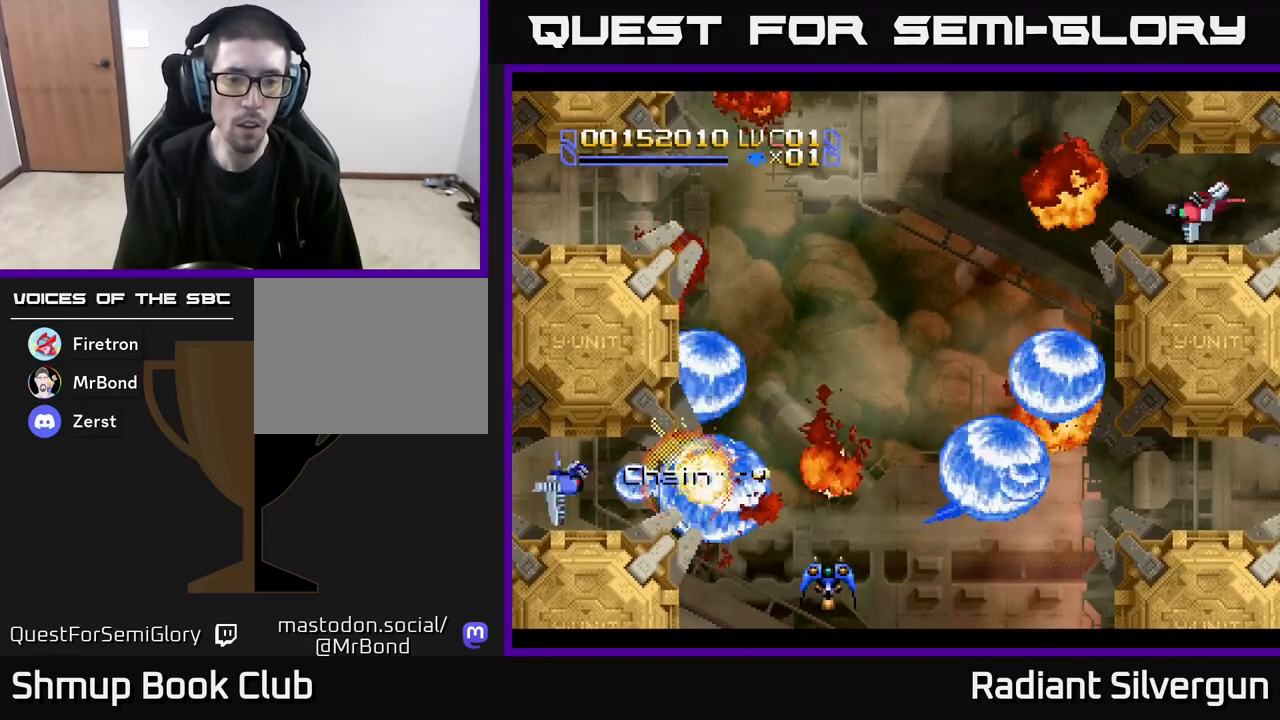
{"buttons": ["B"], "left_stick": "center", "events": [[50, "B", "down"], [283, "DPAD_DOWN", "down"], [300, "B", "up"], [417, "DPAD_DOWN", "up"], [467, "B", "down"]]}
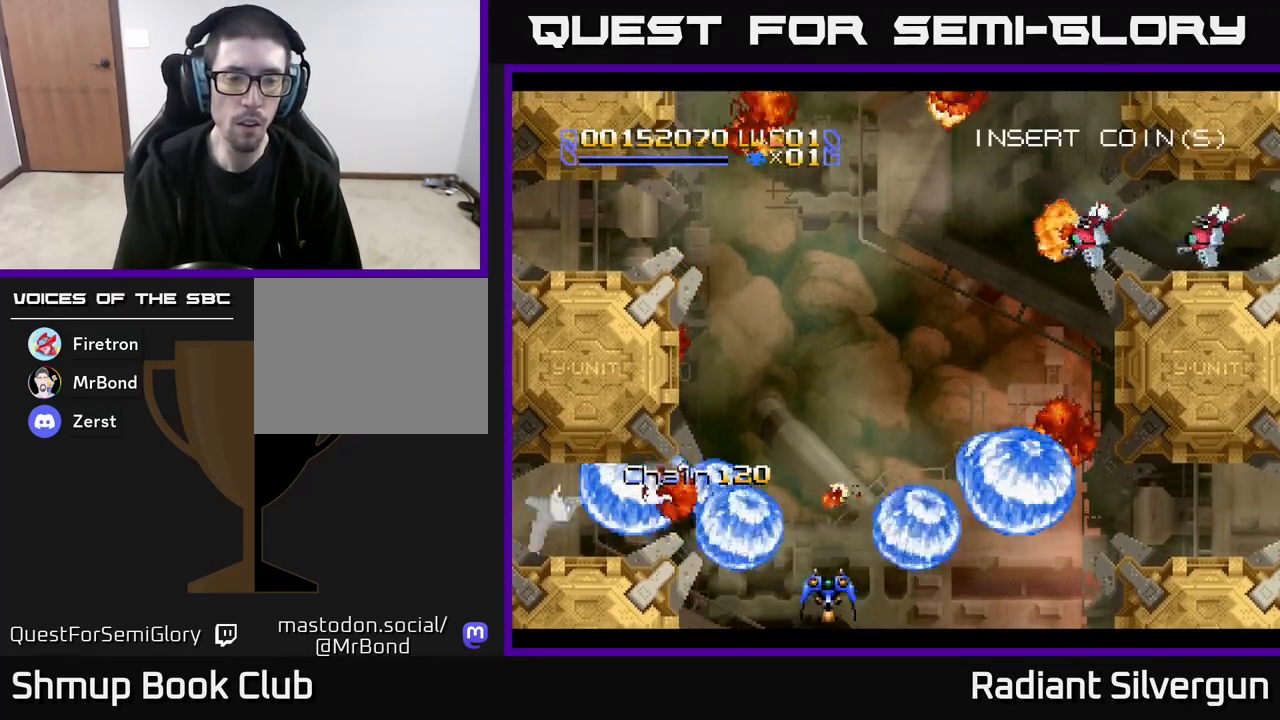
{"buttons": ["DPAD_RIGHT"], "left_stick": "center", "events": [[133, "DPAD_DOWN", "down"], [200, "B", "up"], [283, "DPAD_DOWN", "up"], [317, "DPAD_RIGHT", "down"]]}
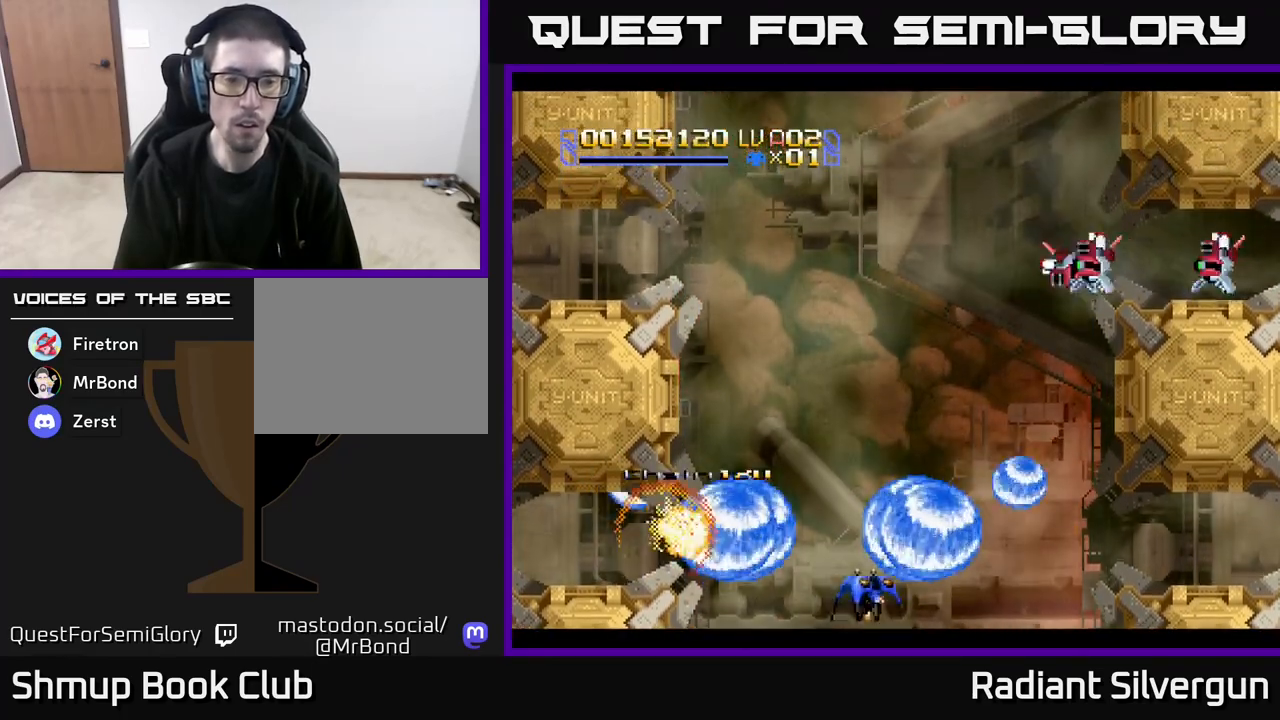
{"buttons": ["B", "DPAD_RIGHT"], "left_stick": "center", "events": [[17, "B", "down"], [67, "DPAD_UP", "down"], [83, "DPAD_RIGHT", "up"], [233, "B", "up"], [417, "B", "down"], [467, "DPAD_RIGHT", "down"], [483, "DPAD_UP", "up"]]}
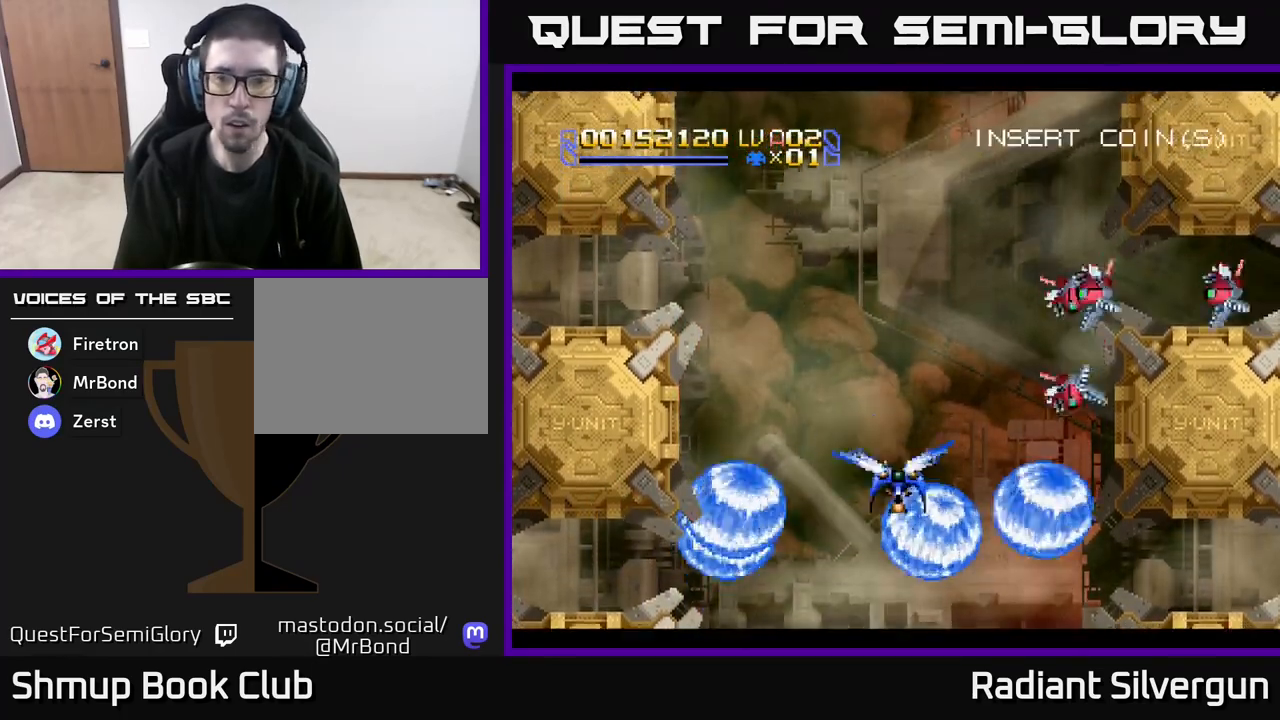
{"buttons": ["B"], "left_stick": "center", "events": [[133, "DPAD_DOWN", "down"], [167, "B", "up"], [300, "B", "down"], [350, "DPAD_RIGHT", "up"], [383, "DPAD_DOWN", "up"]]}
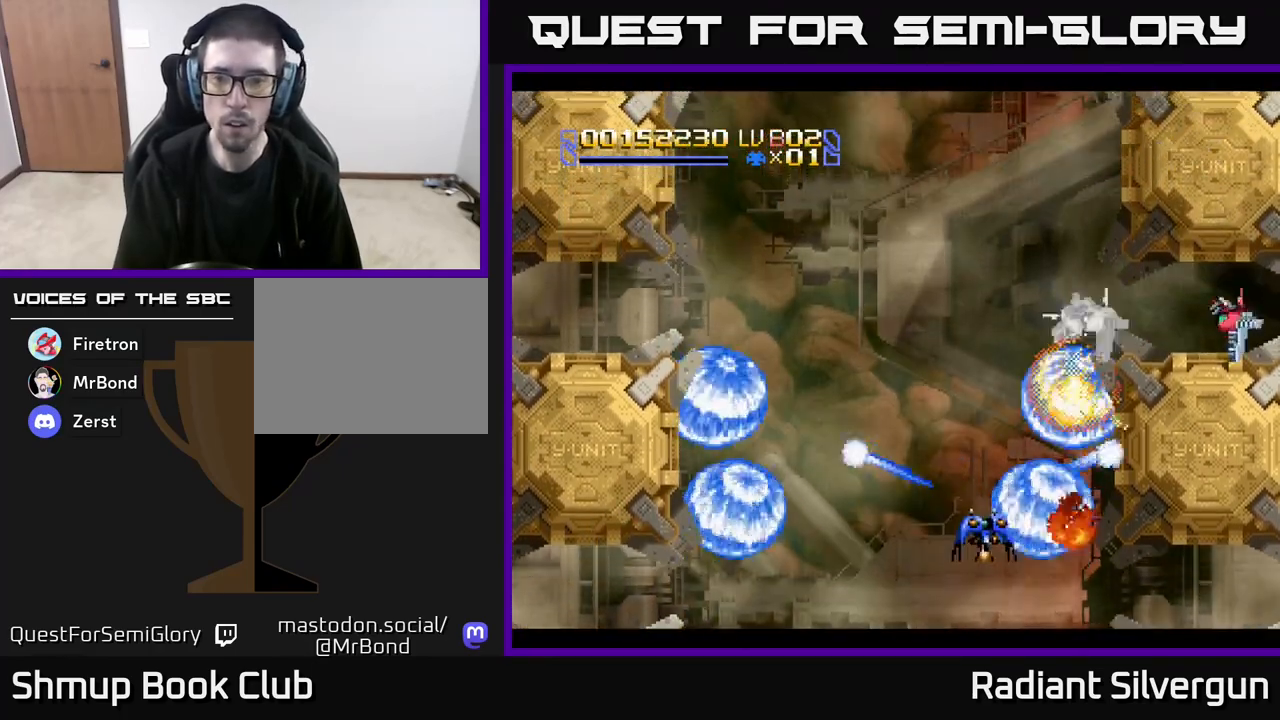
{"buttons": [], "left_stick": "center", "events": [[17, "B", "up"], [167, "B", "down"], [233, "DPAD_UP", "down"], [283, "DPAD_LEFT", "down"], [383, "DPAD_LEFT", "up"], [383, "DPAD_UP", "up"], [417, "B", "up"]]}
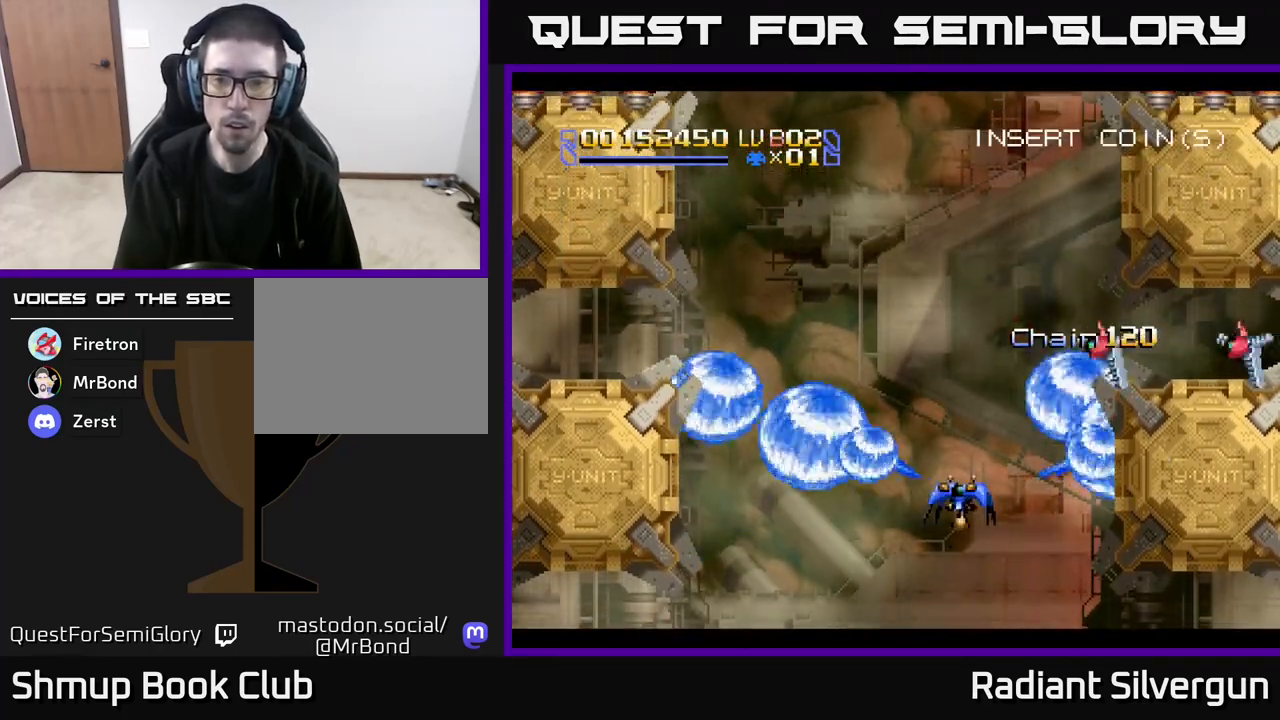
{"buttons": [], "left_stick": "center", "events": [[100, "B", "down"], [100, "DPAD_UP", "down"], [300, "DPAD_UP", "up"], [317, "DPAD_RIGHT", "down"], [367, "DPAD_RIGHT", "up"], [500, "B", "up"]]}
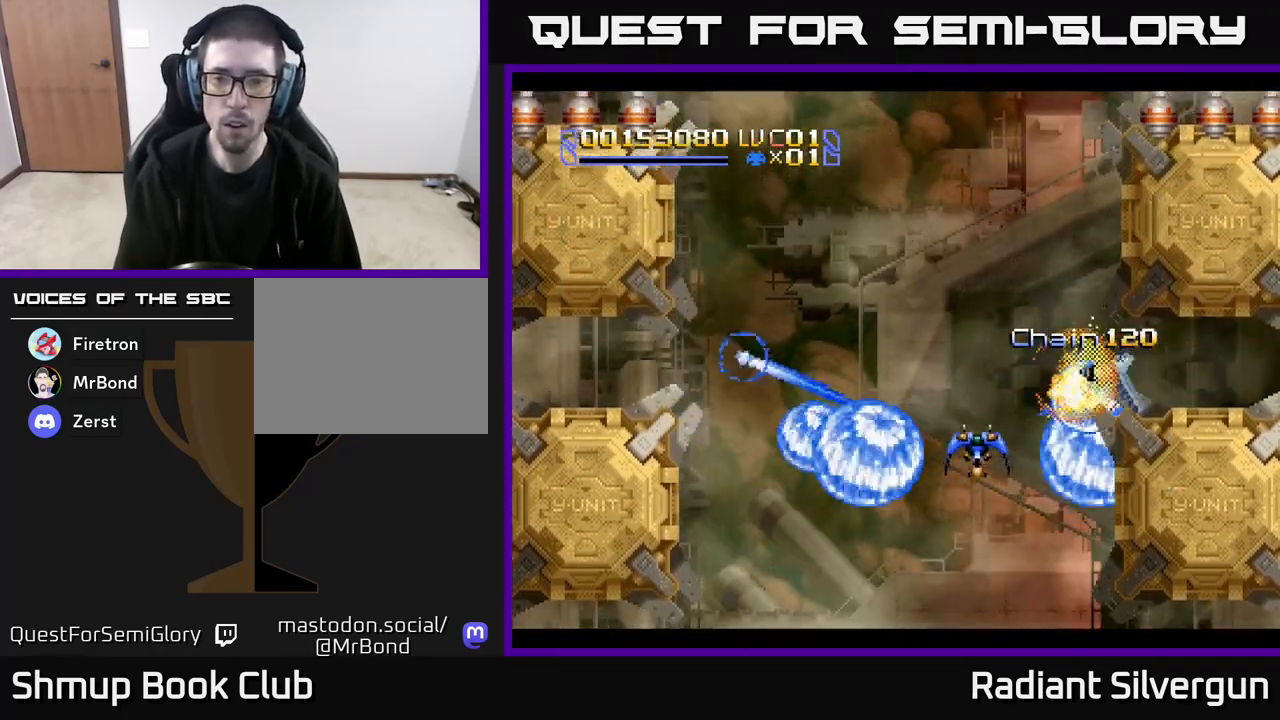
{"buttons": ["DPAD_UP"], "left_stick": "center", "events": [[33, "DPAD_DOWN", "down"], [83, "B", "down"], [150, "DPAD_DOWN", "up"], [300, "B", "up"], [367, "DPAD_LEFT", "down"], [383, "DPAD_UP", "down"], [467, "DPAD_LEFT", "up"]]}
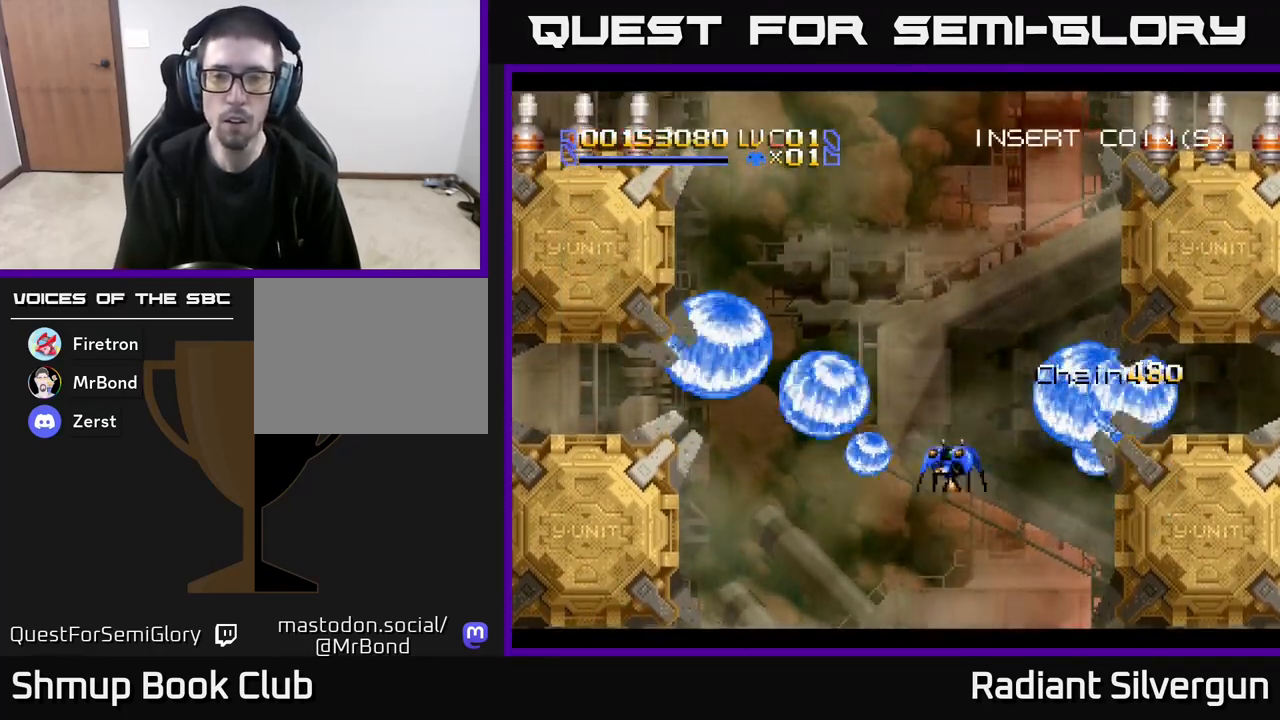
{"buttons": ["DPAD_UP"], "left_stick": "center", "events": []}
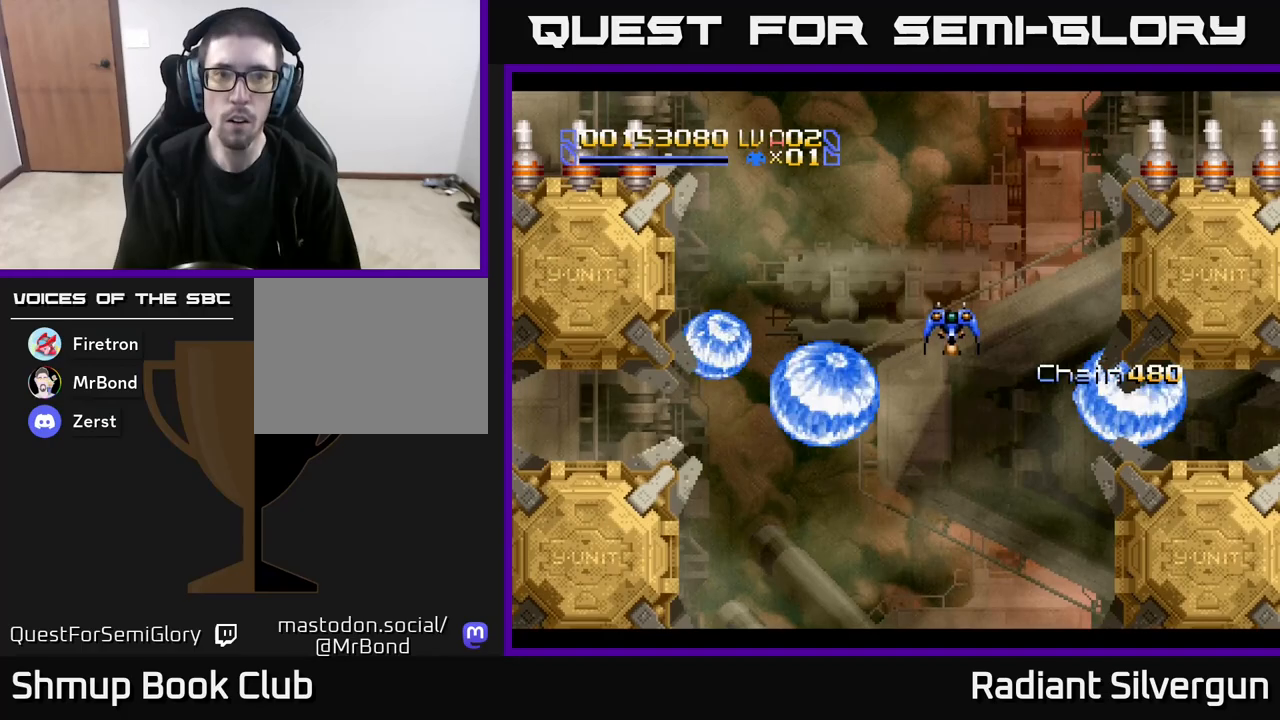
{"buttons": ["B", "DPAD_DOWN"], "left_stick": "center", "events": [[33, "B", "down"], [117, "DPAD_UP", "up"], [483, "DPAD_DOWN", "down"]]}
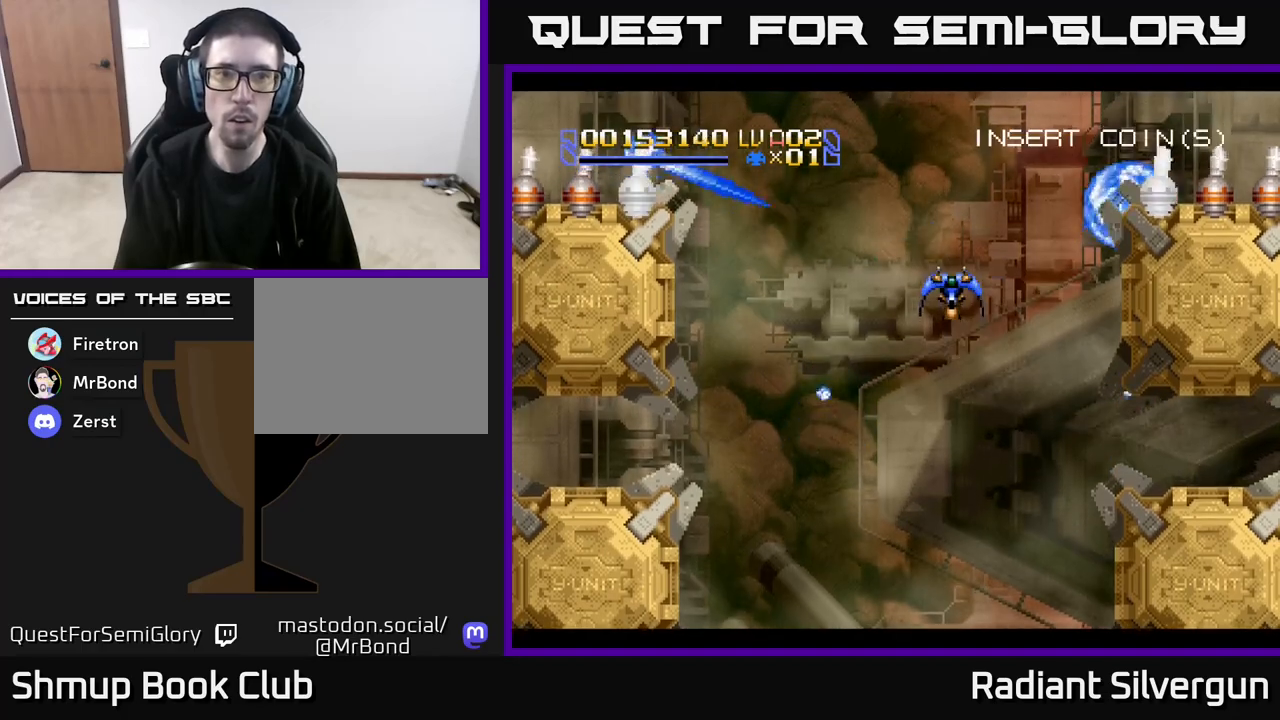
{"buttons": ["B"], "left_stick": "center", "events": [[33, "B", "up"], [117, "DPAD_DOWN", "up"], [150, "B", "down"]]}
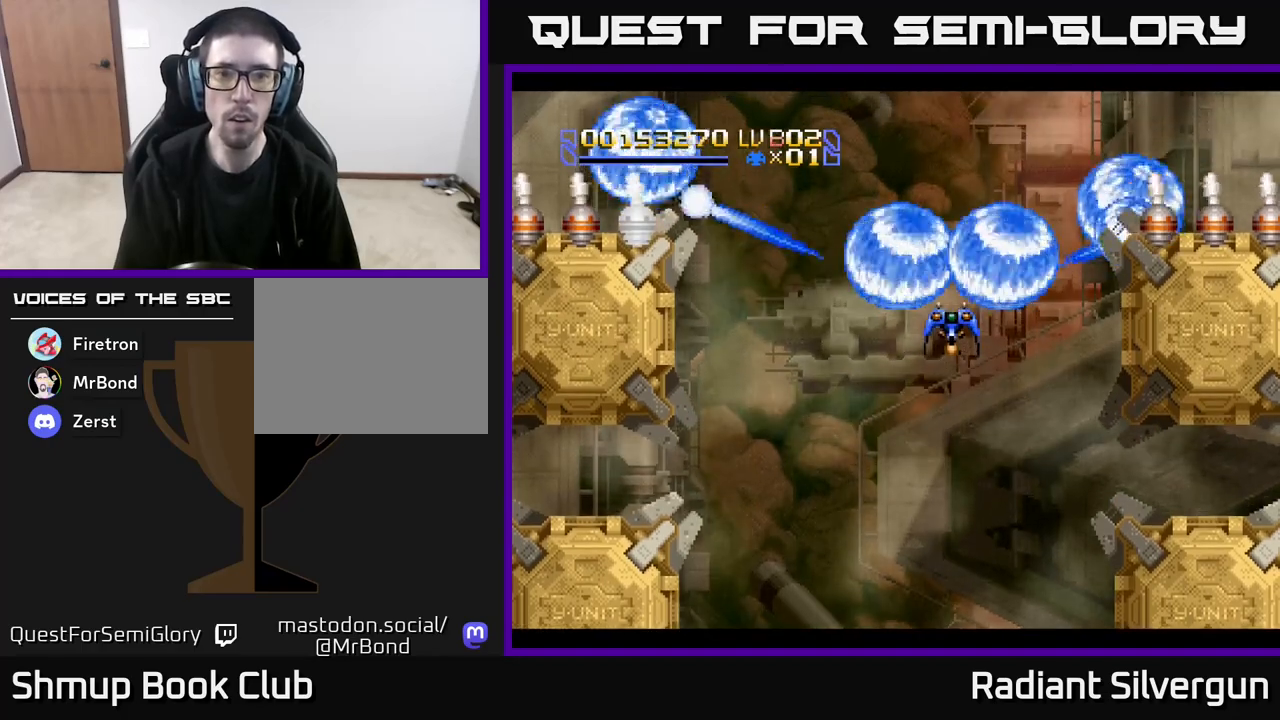
{"buttons": ["B"], "left_stick": "center", "events": [[100, "DPAD_DOWN", "down"], [250, "DPAD_DOWN", "up"], [317, "B", "up"], [483, "B", "down"]]}
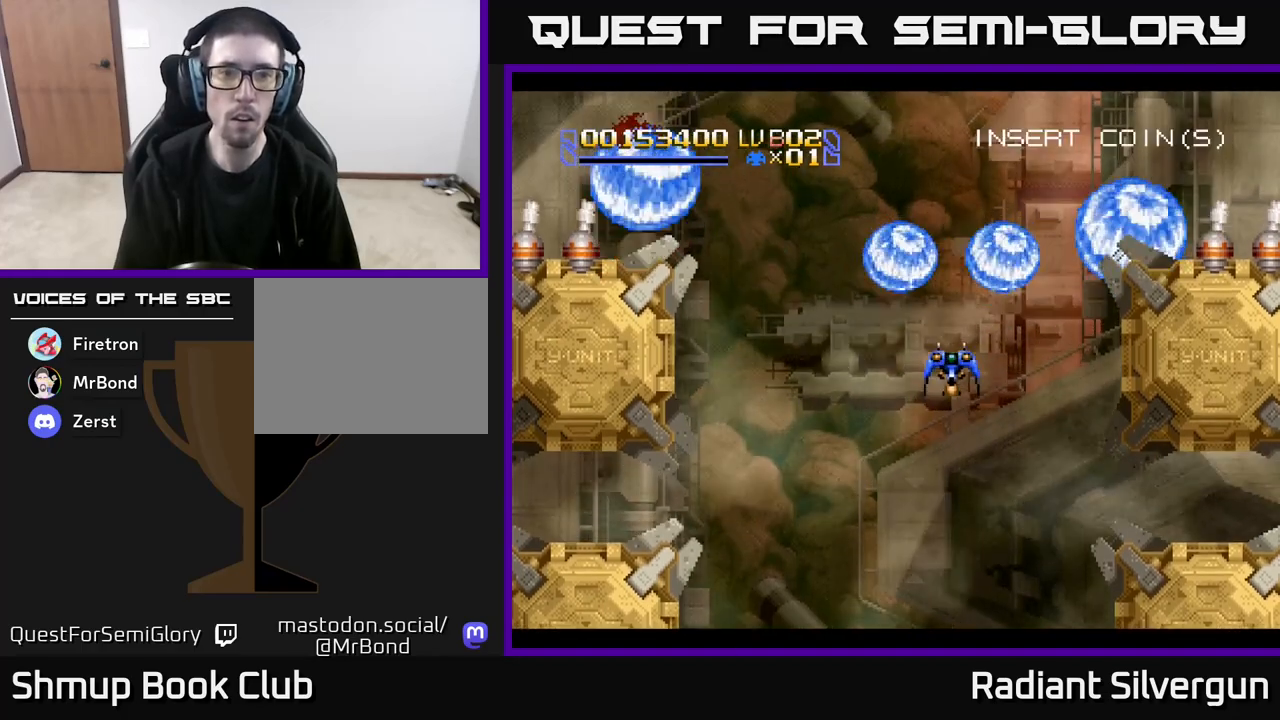
{"buttons": [], "left_stick": "center", "events": [[383, "DPAD_DOWN", "down"], [483, "B", "up"], [483, "DPAD_DOWN", "up"]]}
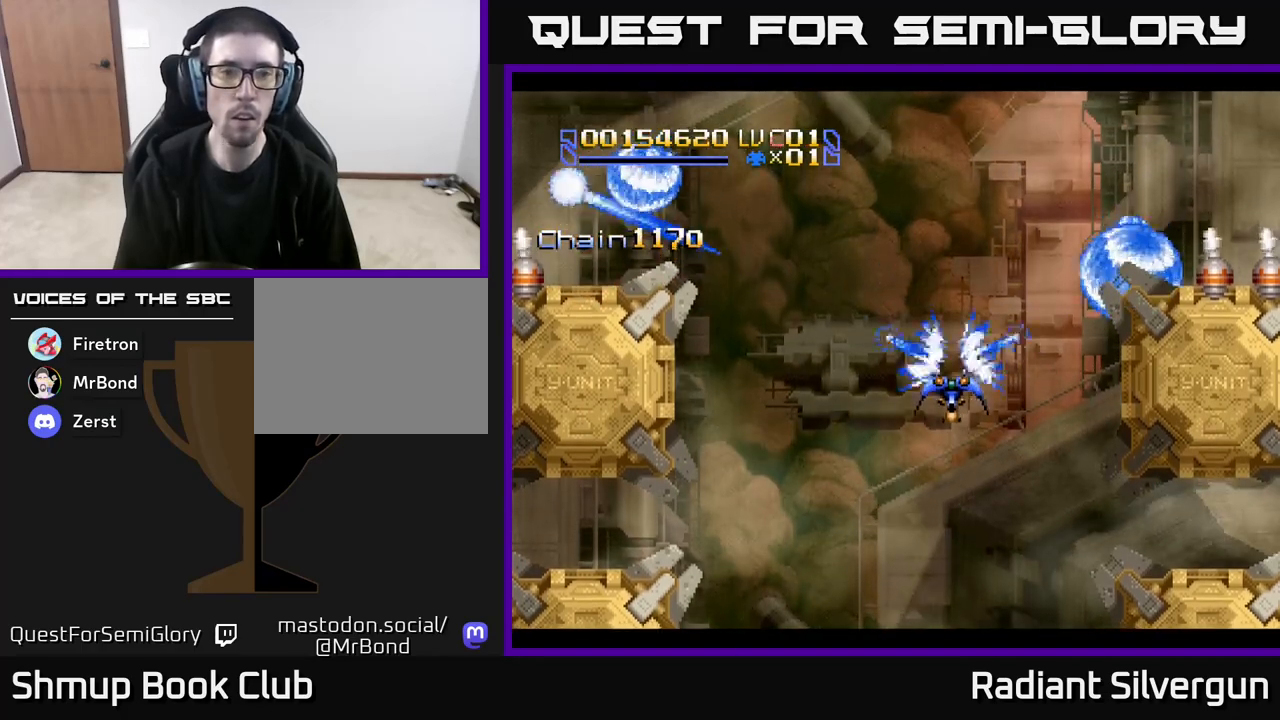
{"buttons": ["B", "DPAD_RIGHT"], "left_stick": "center", "events": [[217, "B", "down"], [367, "DPAD_DOWN", "down"], [433, "DPAD_RIGHT", "down"], [467, "DPAD_DOWN", "up"]]}
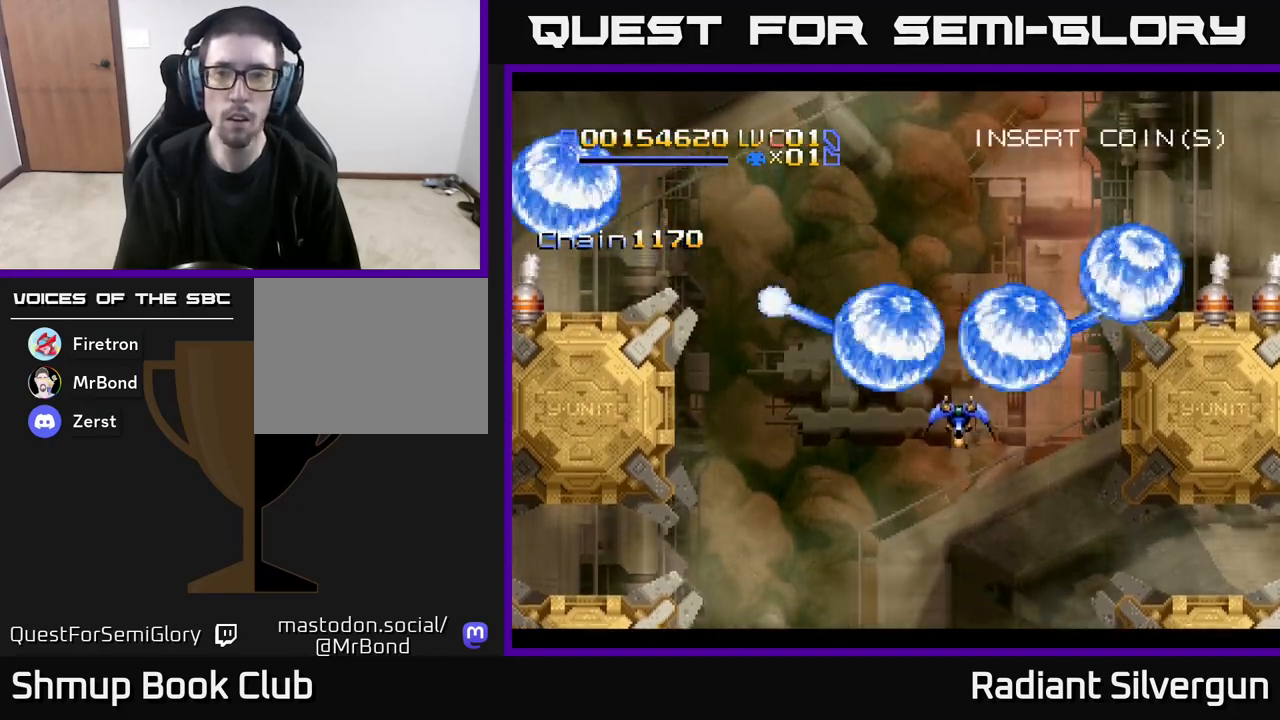
{"buttons": ["X", "DPAD_RIGHT"], "left_stick": "center", "events": [[117, "DPAD_UP", "down"], [150, "DPAD_RIGHT", "up"], [167, "B", "up"], [317, "X", "down"], [333, "DPAD_RIGHT", "down"], [417, "DPAD_UP", "up"]]}
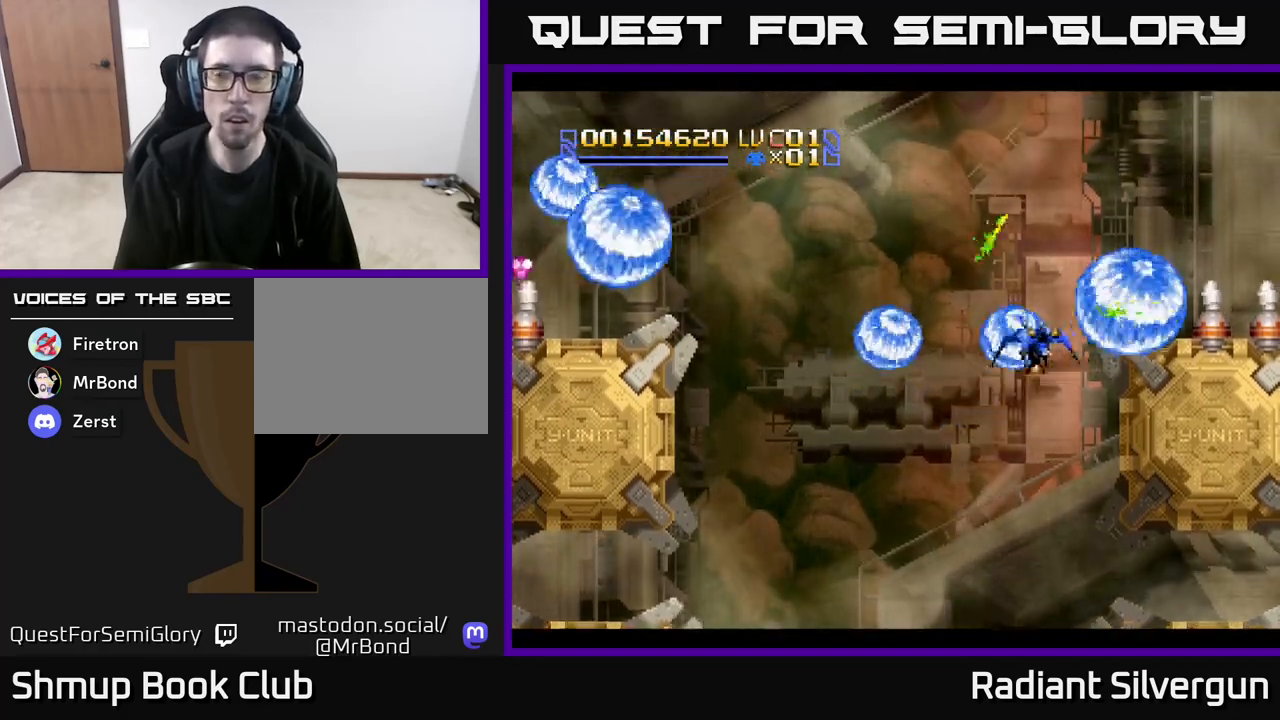
{"buttons": ["Y", "DPAD_RIGHT"], "left_stick": "center", "events": [[117, "DPAD_RIGHT", "up"], [233, "X", "up"], [267, "Y", "down"], [467, "DPAD_RIGHT", "down"]]}
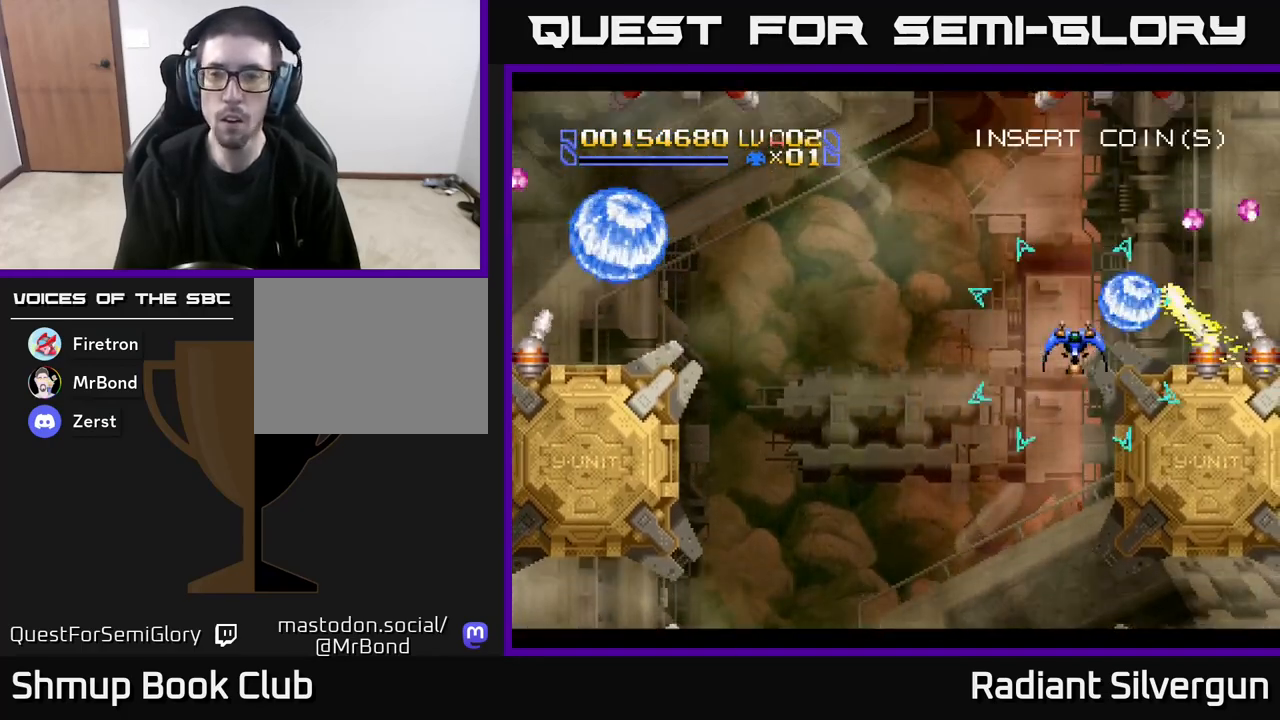
{"buttons": ["DPAD_DOWN", "DPAD_LEFT"], "left_stick": "center", "events": [[133, "DPAD_RIGHT", "up"], [133, "DPAD_UP", "down"], [167, "DPAD_LEFT", "down"], [167, "Y", "up"], [267, "DPAD_UP", "up"], [417, "DPAD_DOWN", "down"]]}
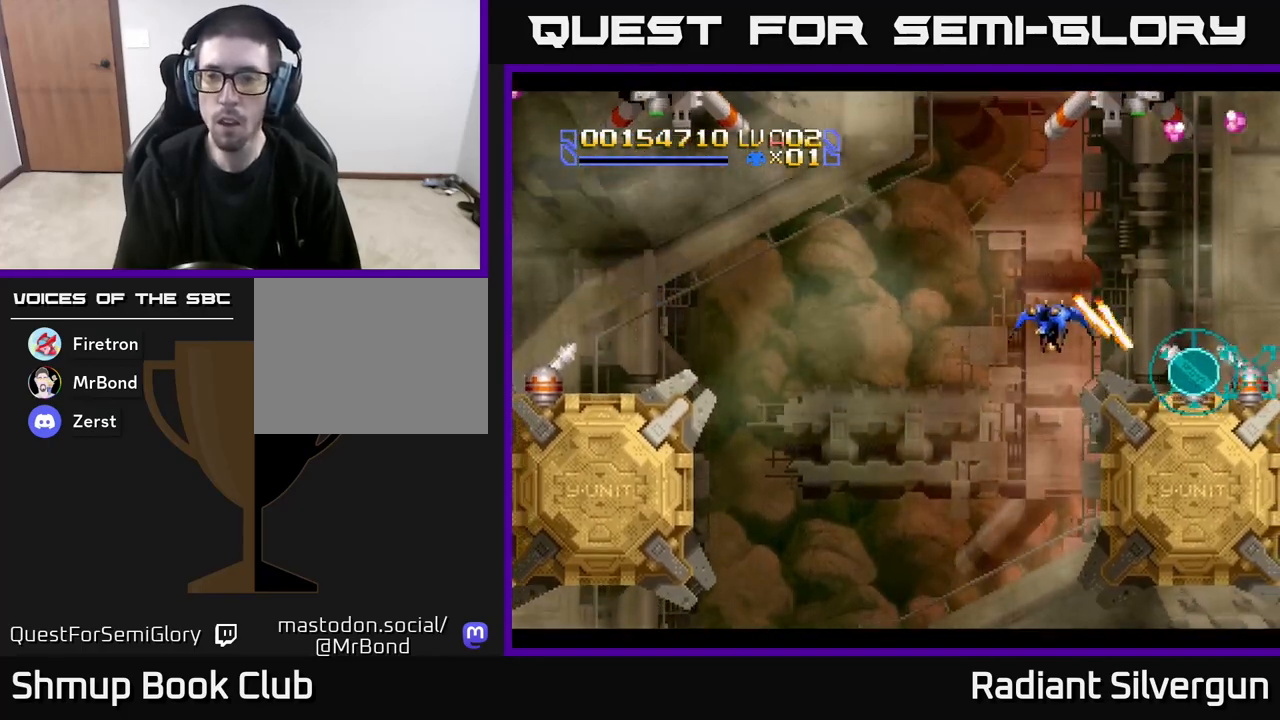
{"buttons": ["Y", "DPAD_UP", "DPAD_RIGHT"], "left_stick": "center", "events": [[167, "DPAD_DOWN", "up"], [250, "DPAD_UP", "down"], [267, "DPAD_LEFT", "up"], [300, "DPAD_RIGHT", "down"], [317, "Y", "down"]]}
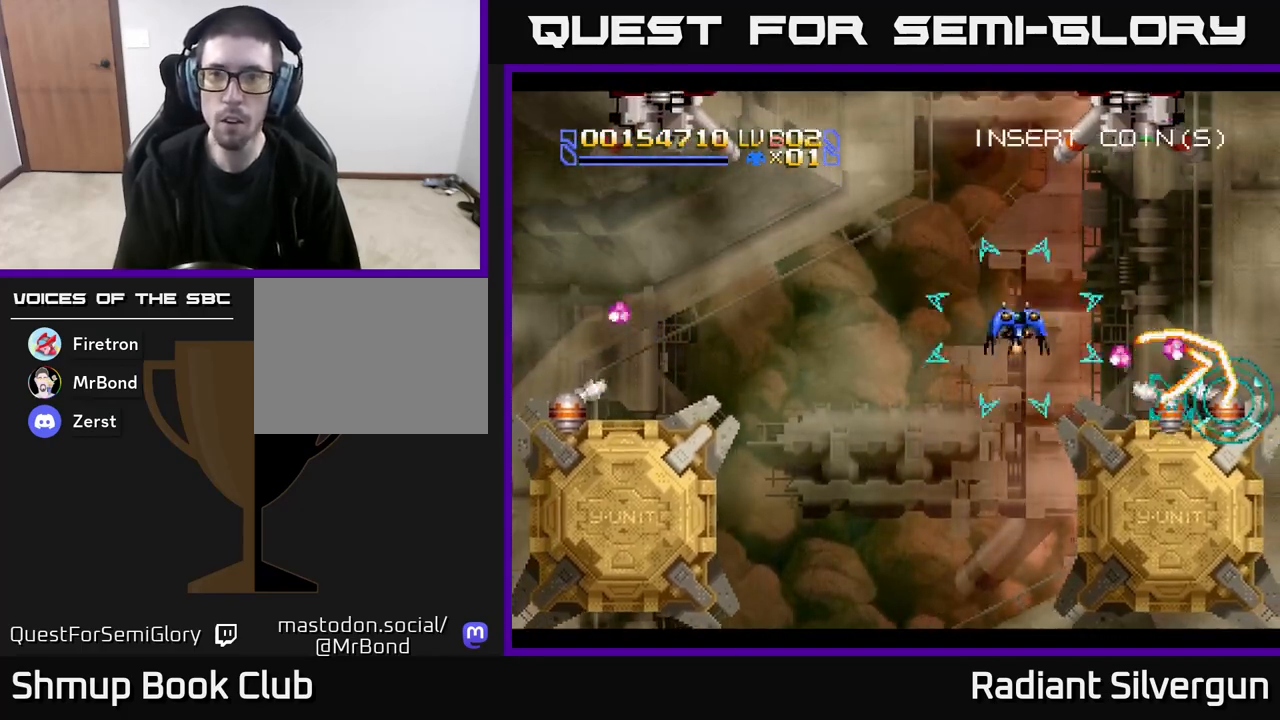
{"buttons": ["A", "DPAD_UP", "DPAD_RIGHT"], "left_stick": "center", "events": [[83, "Y", "up"], [117, "DPAD_UP", "up"], [133, "A", "down"], [133, "DPAD_UP", "down"], [167, "DPAD_UP", "up"], [283, "DPAD_UP", "down"]]}
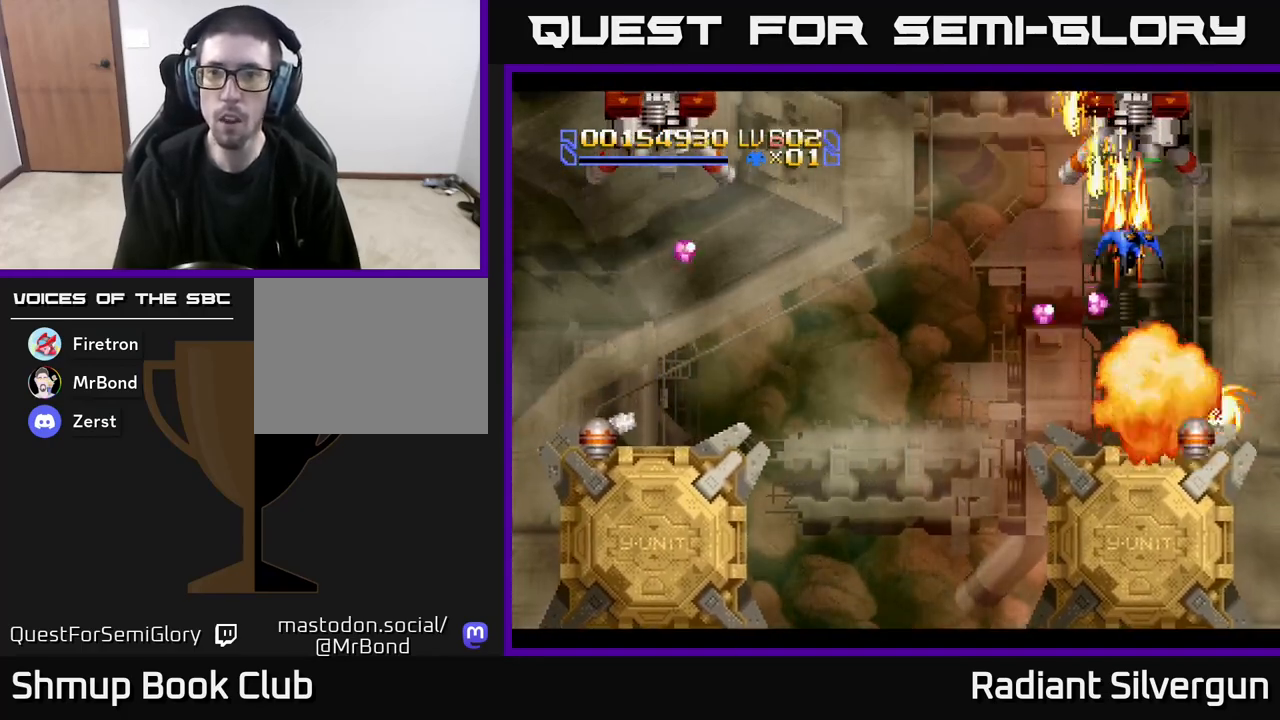
{"buttons": ["A", "DPAD_DOWN"], "left_stick": "center", "events": [[17, "DPAD_UP", "up"], [50, "DPAD_RIGHT", "up"], [167, "DPAD_DOWN", "down"], [250, "DPAD_LEFT", "down"], [317, "DPAD_DOWN", "up"], [317, "DPAD_LEFT", "up"], [500, "DPAD_DOWN", "down"]]}
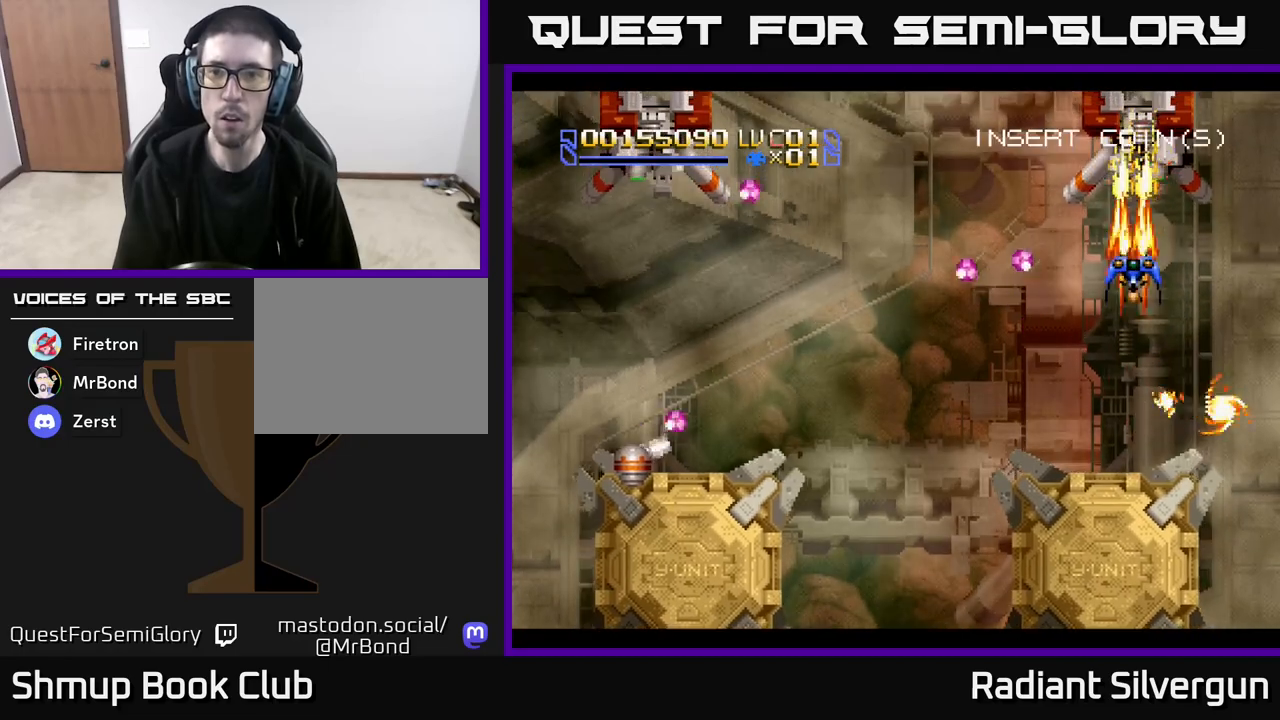
{"buttons": ["A", "DPAD_DOWN"], "left_stick": "center", "events": [[83, "DPAD_DOWN", "up"], [283, "DPAD_DOWN", "down"], [333, "DPAD_DOWN", "up"], [500, "DPAD_DOWN", "down"]]}
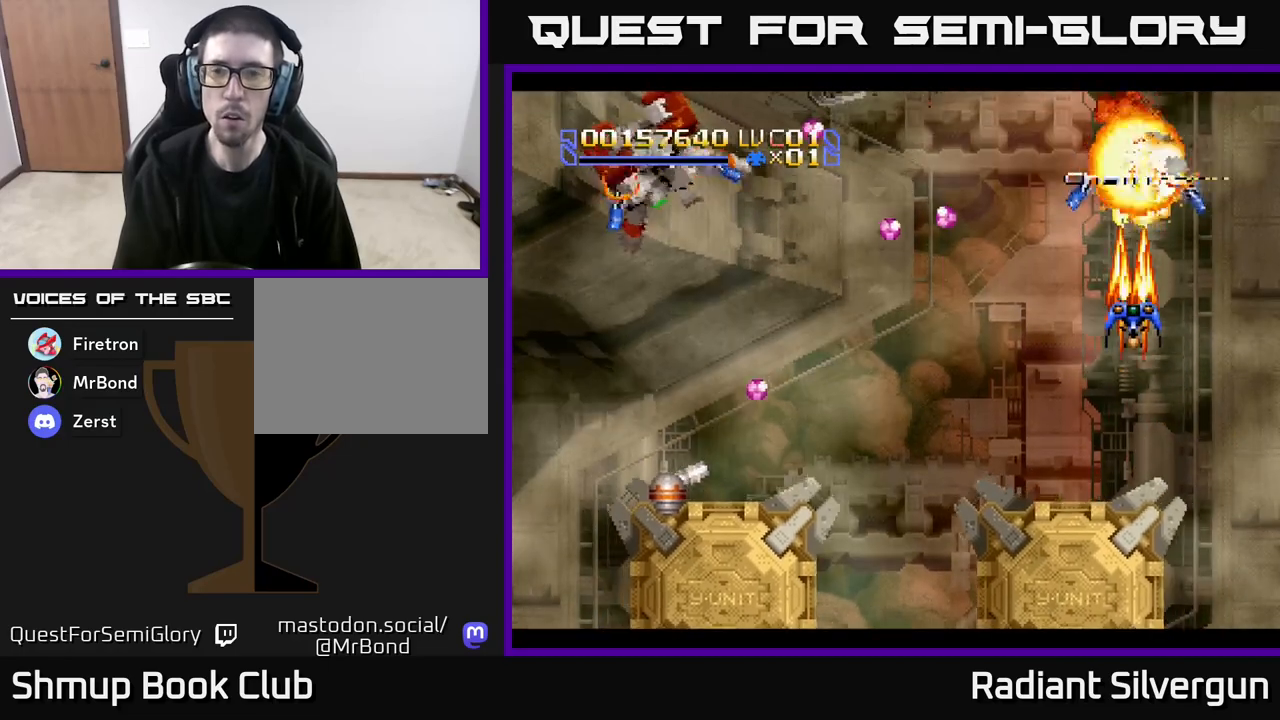
{"buttons": ["DPAD_UP", "DPAD_RIGHT"], "left_stick": "center", "events": [[67, "DPAD_DOWN", "up"], [183, "DPAD_DOWN", "down"], [283, "DPAD_LEFT", "down"], [467, "A", "up"], [467, "DPAD_LEFT", "up"], [483, "DPAD_DOWN", "up"], [500, "DPAD_RIGHT", "down"], [500, "DPAD_UP", "down"]]}